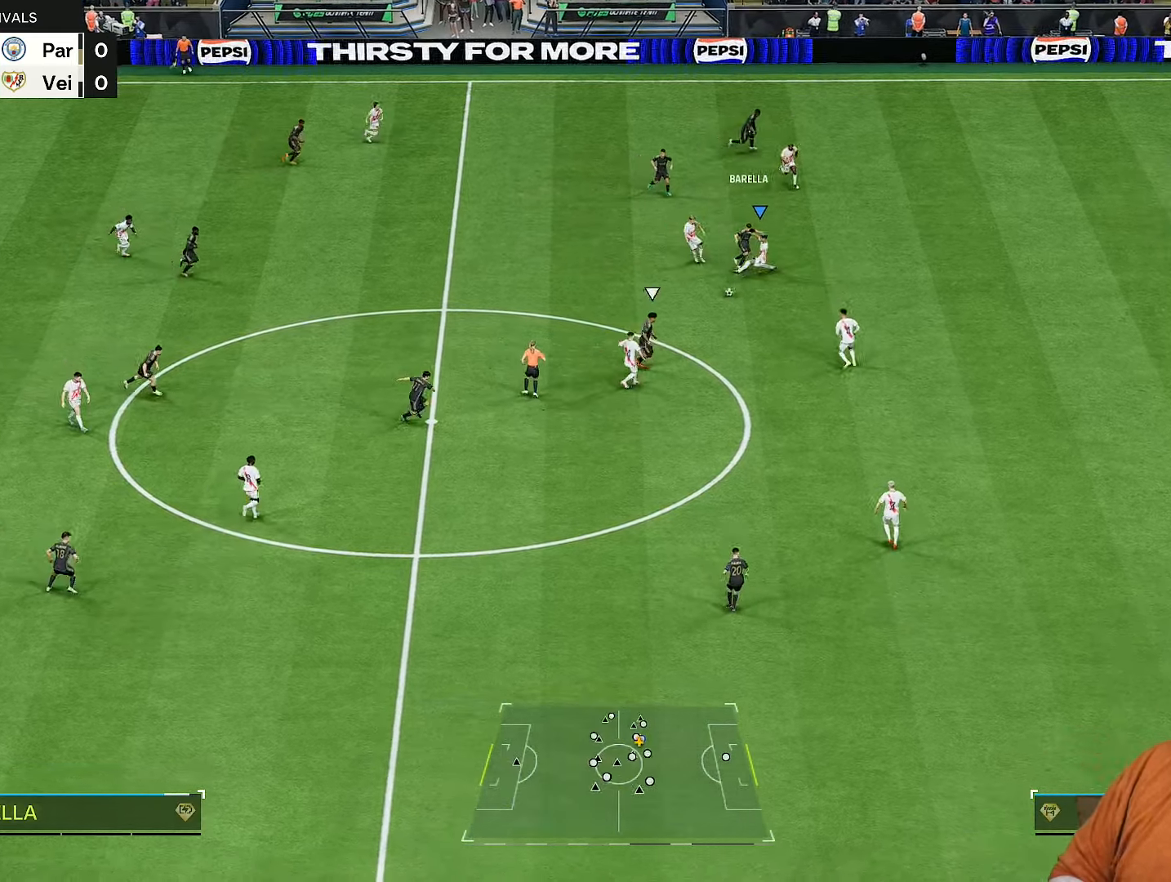
Gameplay with a controller (PlayStation layout); each line is a JSON object with the inputs held at the frame after it. "events" lists button and stick changes between this image and that frame as [ms after this image, input, new state], when the widget could be followed in between. Not read: L3 R3.
{"buttons": [], "left_stick": "up", "right_stick": "center", "events": [[33, "left_stick", "left"], [267, "left_stick", "center"], [350, "left_stick", "up-right"], [367, "L1", "down"], [433, "left_stick", "up"], [450, "R2", "up"], [467, "L1", "up"]]}
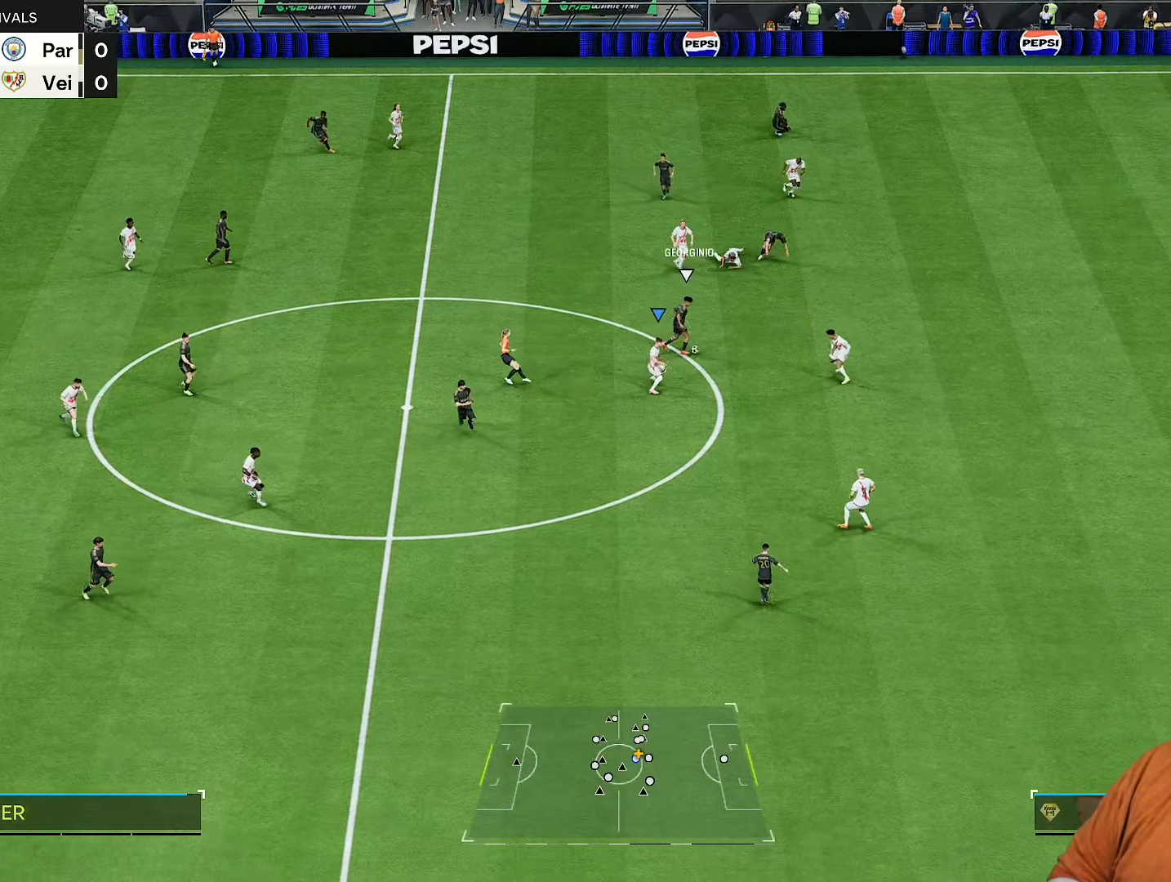
{"buttons": ["R2"], "left_stick": "right", "right_stick": "center", "events": [[117, "R2", "down"], [300, "left_stick", "up-right"], [400, "left_stick", "right"]]}
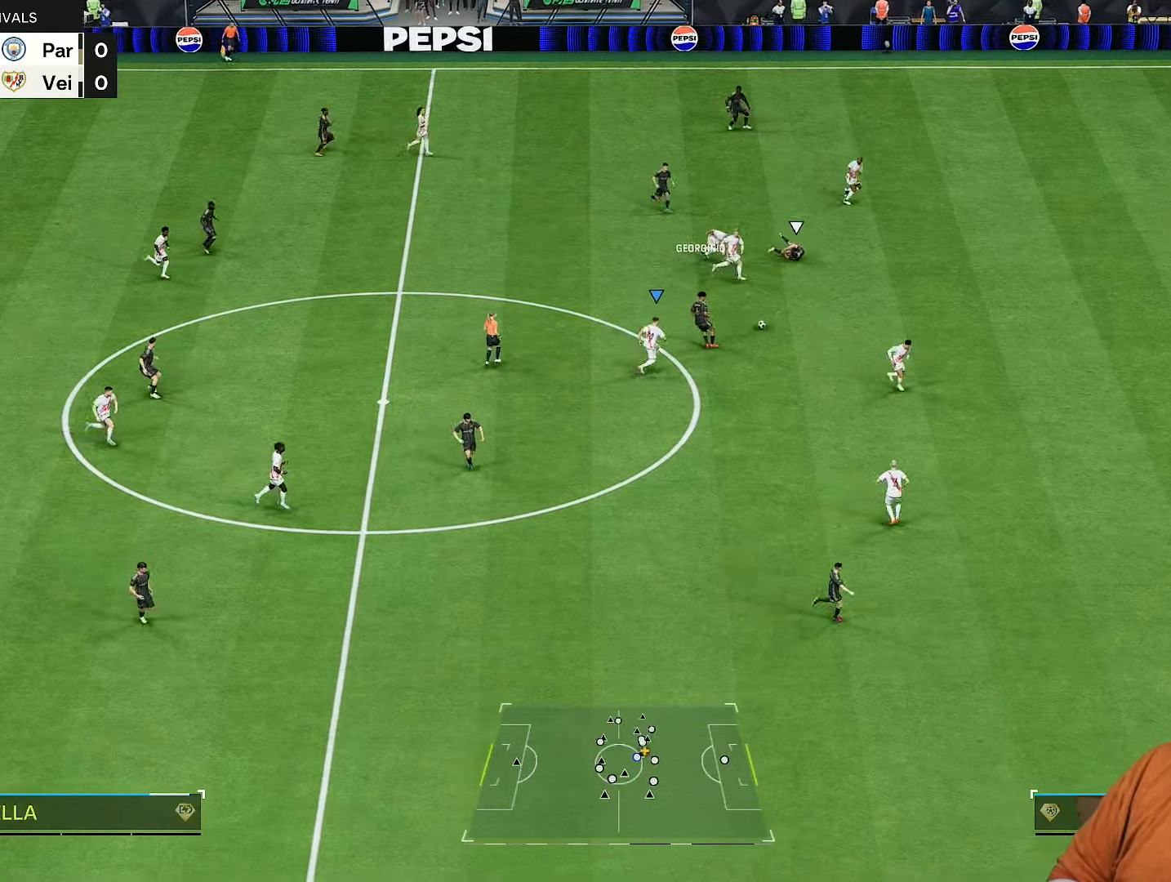
{"buttons": ["R2"], "left_stick": "right", "right_stick": "center", "events": []}
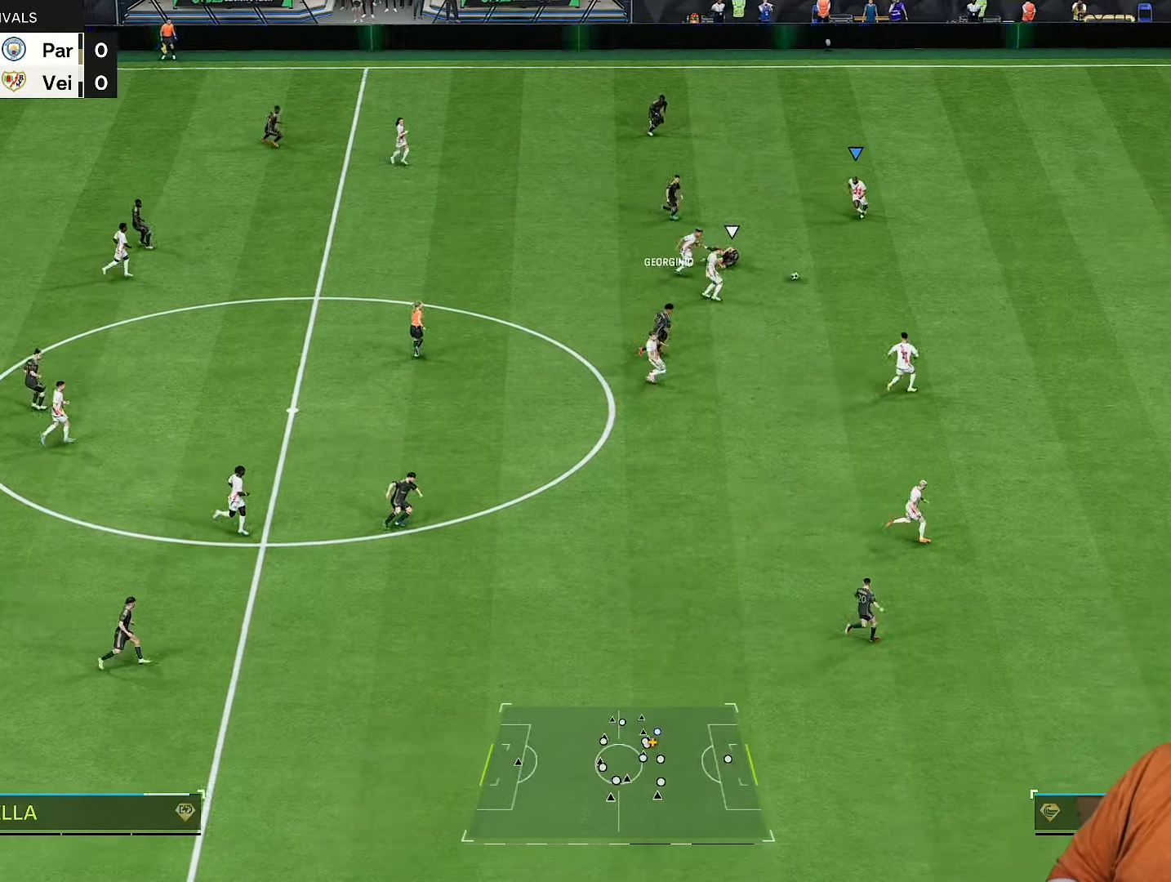
{"buttons": ["CROSS"], "left_stick": "down-right", "right_stick": "center", "events": [[133, "L1", "down"], [133, "R2", "up"], [183, "left_stick", "down"], [217, "L1", "up"], [417, "CROSS", "down"], [450, "R1", "down"], [483, "R1", "up"], [483, "left_stick", "down-right"]]}
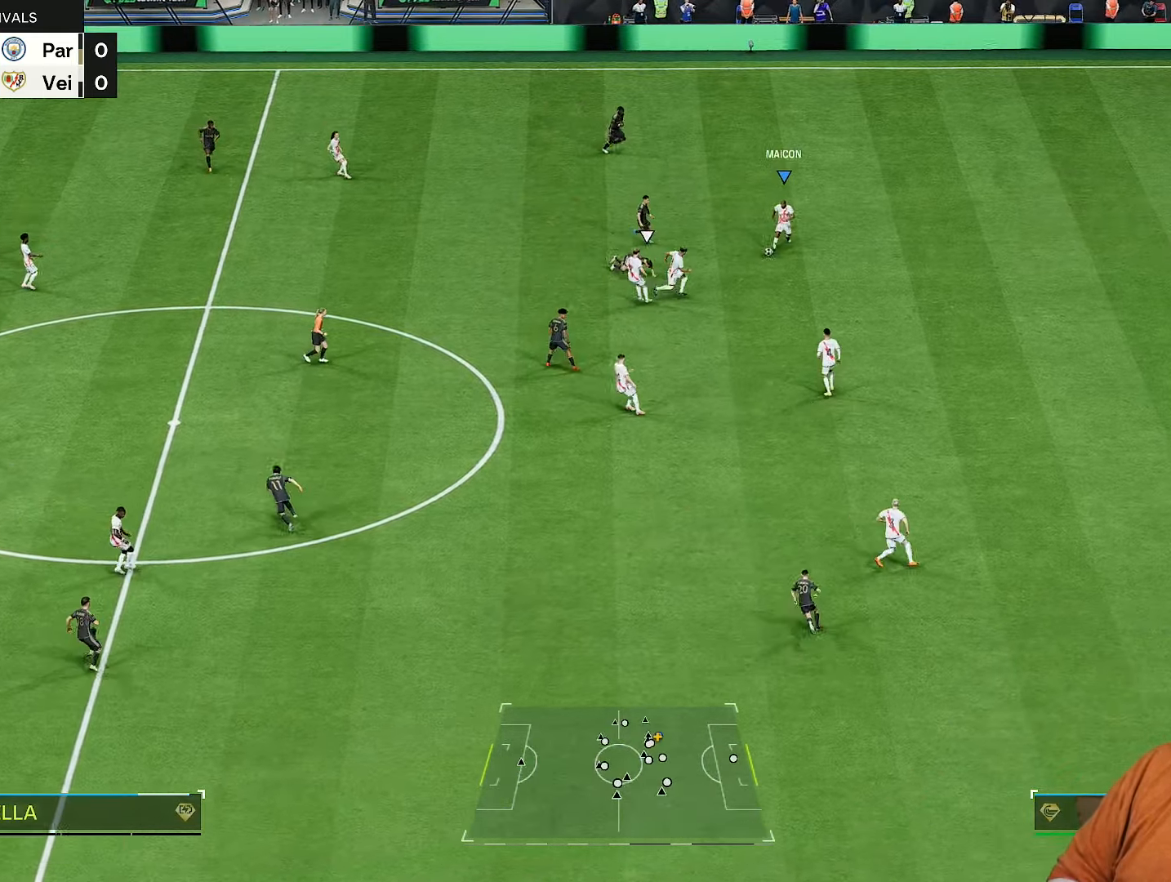
{"buttons": [], "left_stick": "down", "right_stick": "center", "events": [[17, "CROSS", "up"], [317, "left_stick", "down"]]}
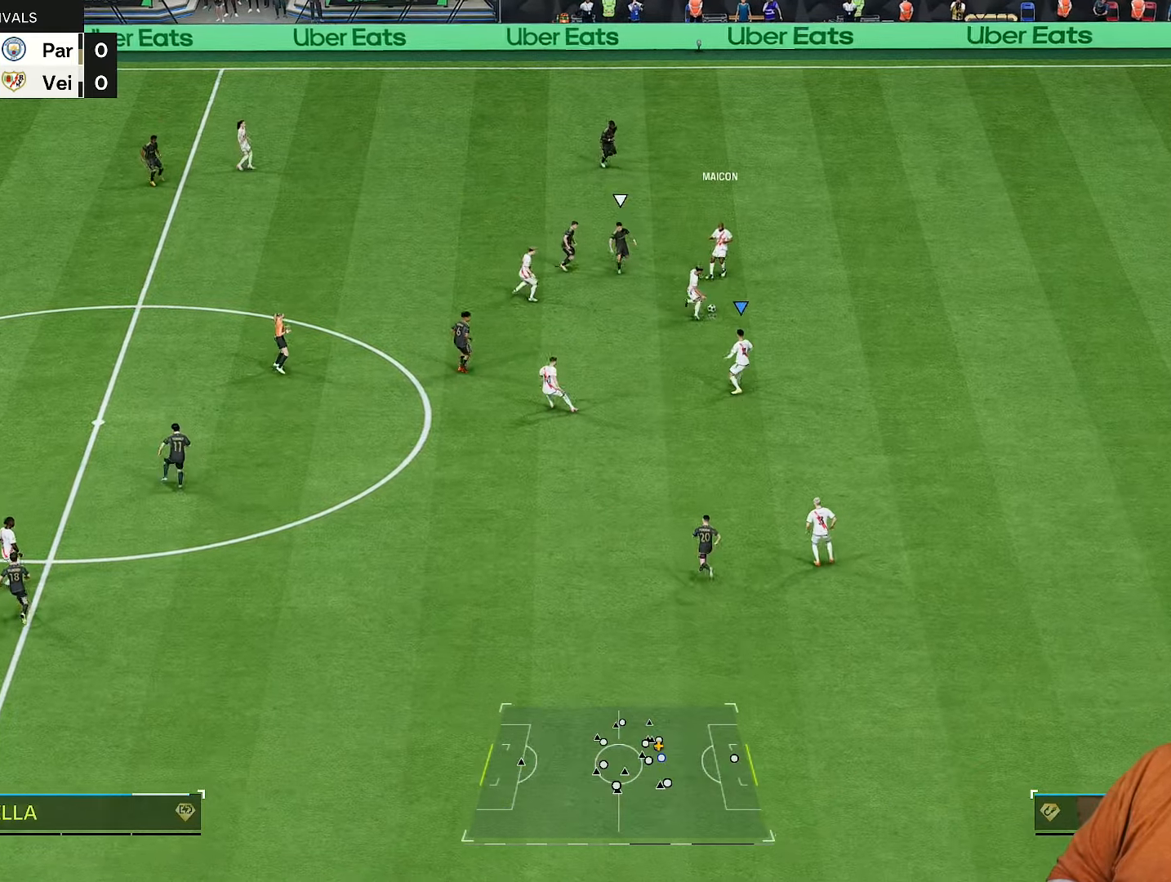
{"buttons": [], "left_stick": "down-left", "right_stick": "center", "events": [[250, "left_stick", "down-left"]]}
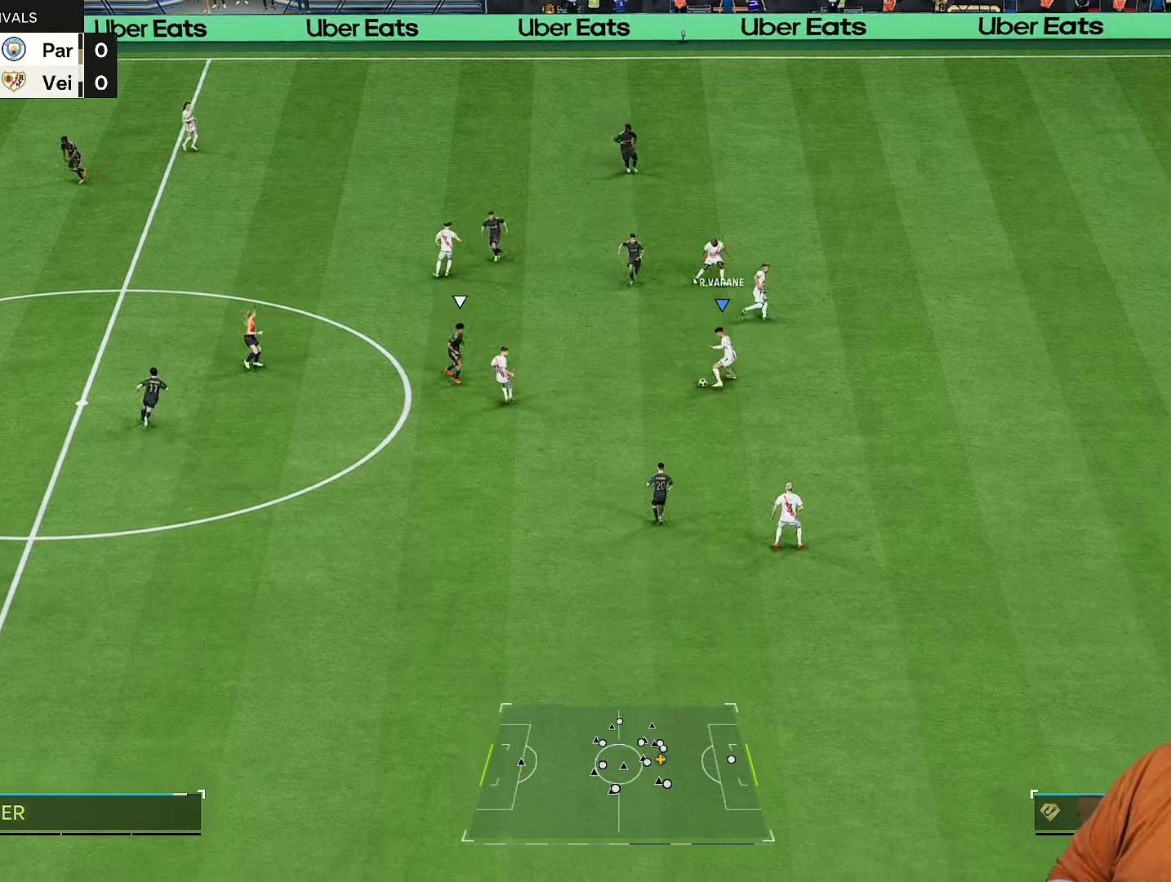
{"buttons": ["R1"], "left_stick": "up-left", "right_stick": "center", "events": [[183, "left_stick", "up-left"], [250, "left_stick", "up"], [483, "R1", "down"], [483, "left_stick", "up-left"]]}
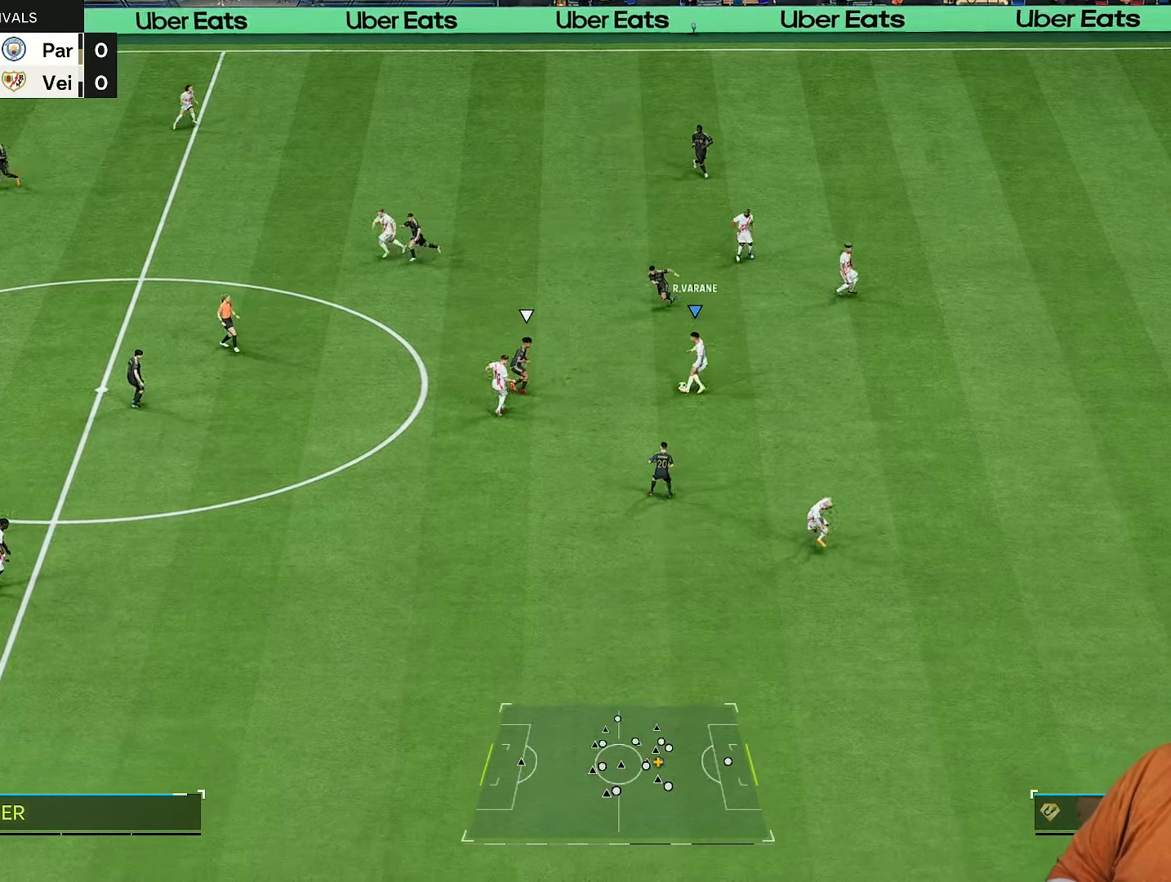
{"buttons": [], "left_stick": "down-left", "right_stick": "center", "events": [[67, "R1", "up"], [200, "left_stick", "left"], [467, "left_stick", "down-left"]]}
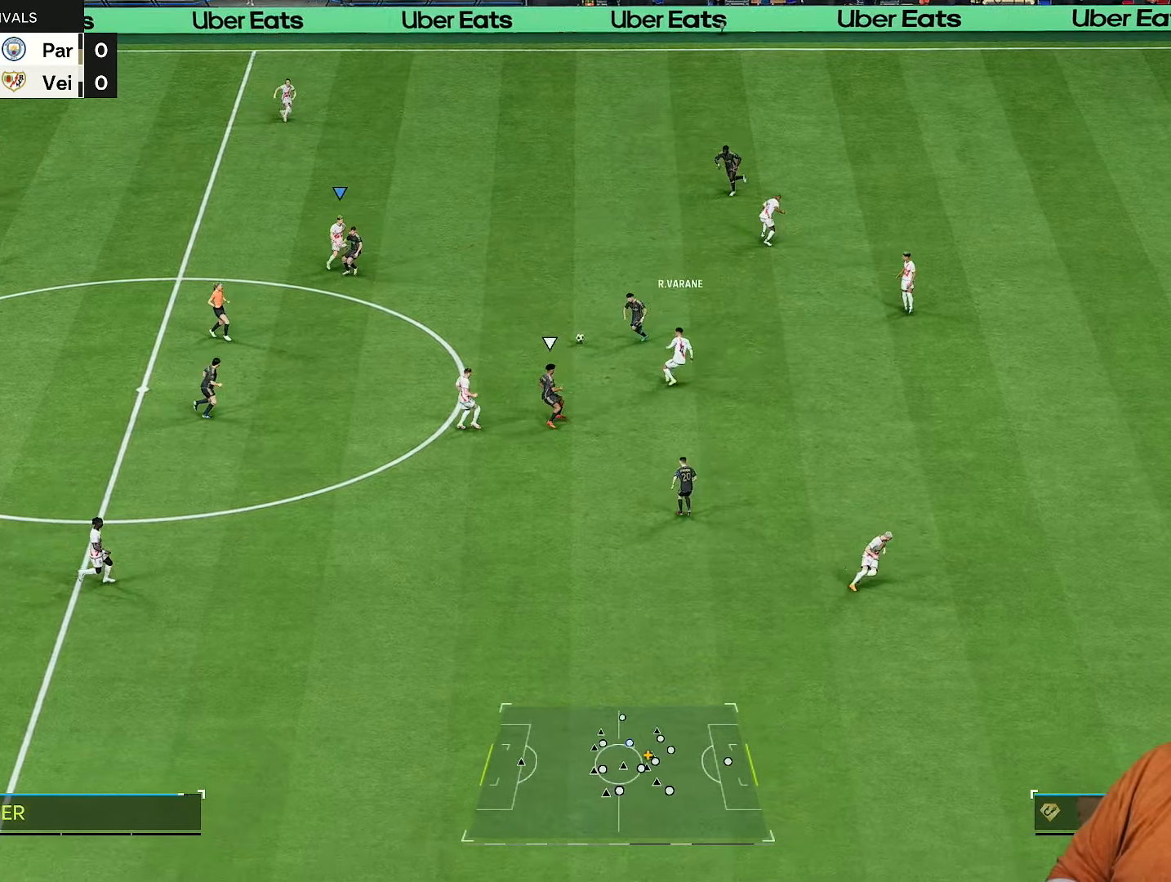
{"buttons": [], "left_stick": "up-right", "right_stick": "center", "events": [[67, "left_stick", "down"], [233, "left_stick", "right"], [333, "left_stick", "up-right"]]}
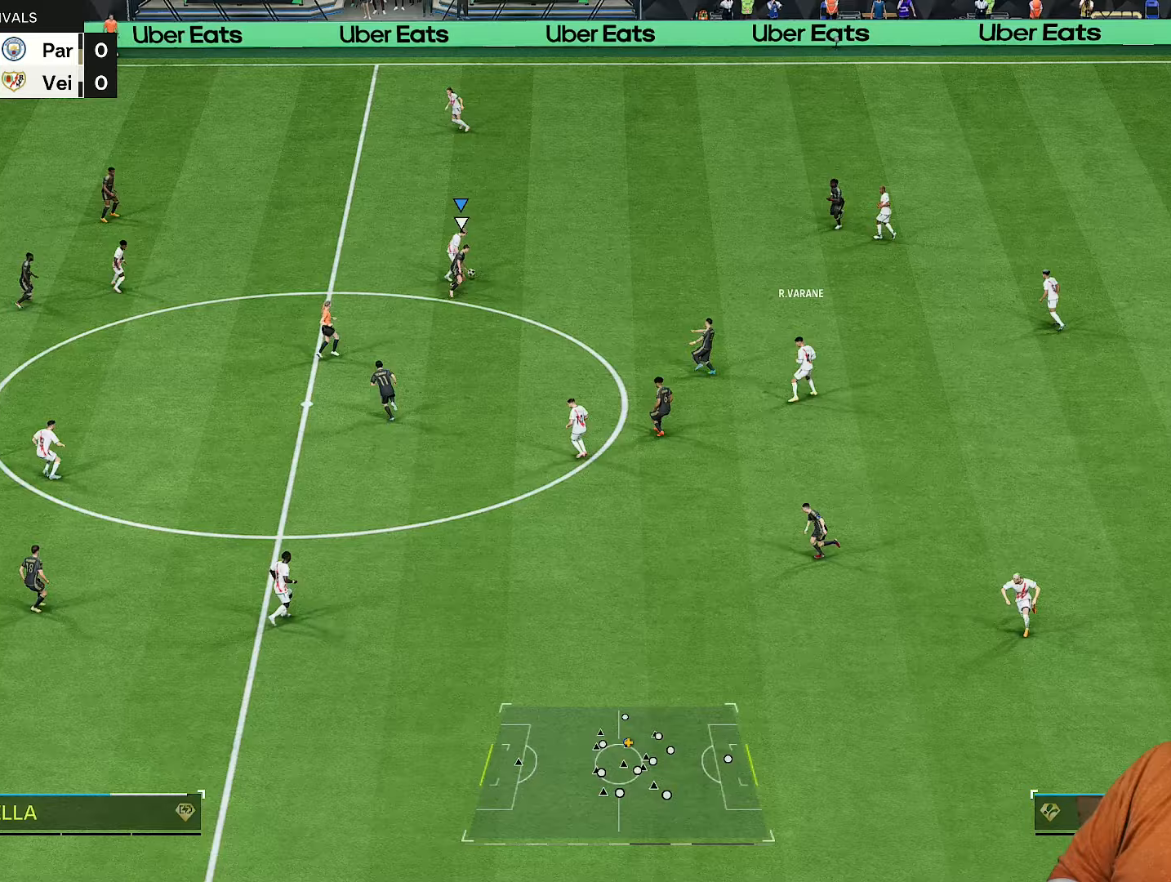
{"buttons": [], "left_stick": "up-left", "right_stick": "center", "events": [[133, "L1", "down"], [133, "left_stick", "up"], [267, "L1", "up"], [500, "left_stick", "up-left"]]}
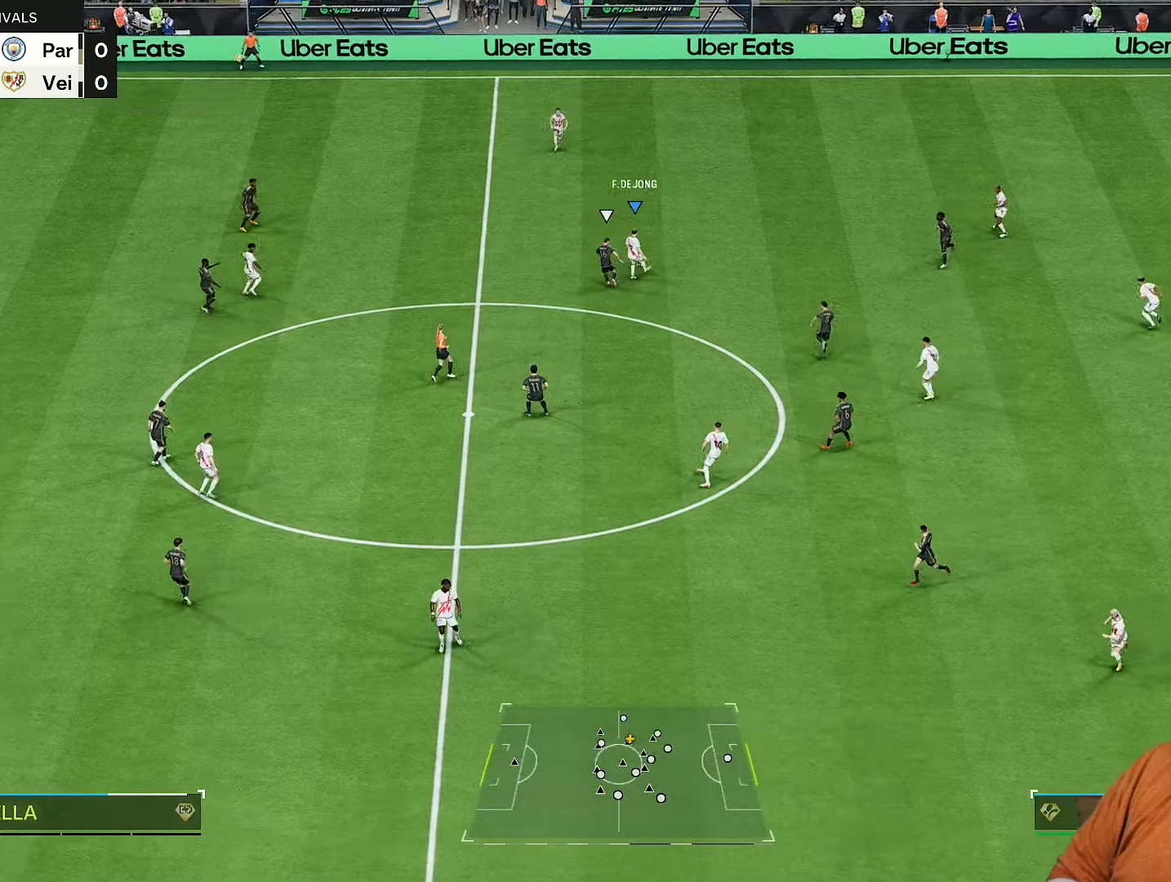
{"buttons": ["L1"], "left_stick": "down-right", "right_stick": "center", "events": [[367, "left_stick", "down-left"], [467, "L1", "down"], [467, "left_stick", "down-right"]]}
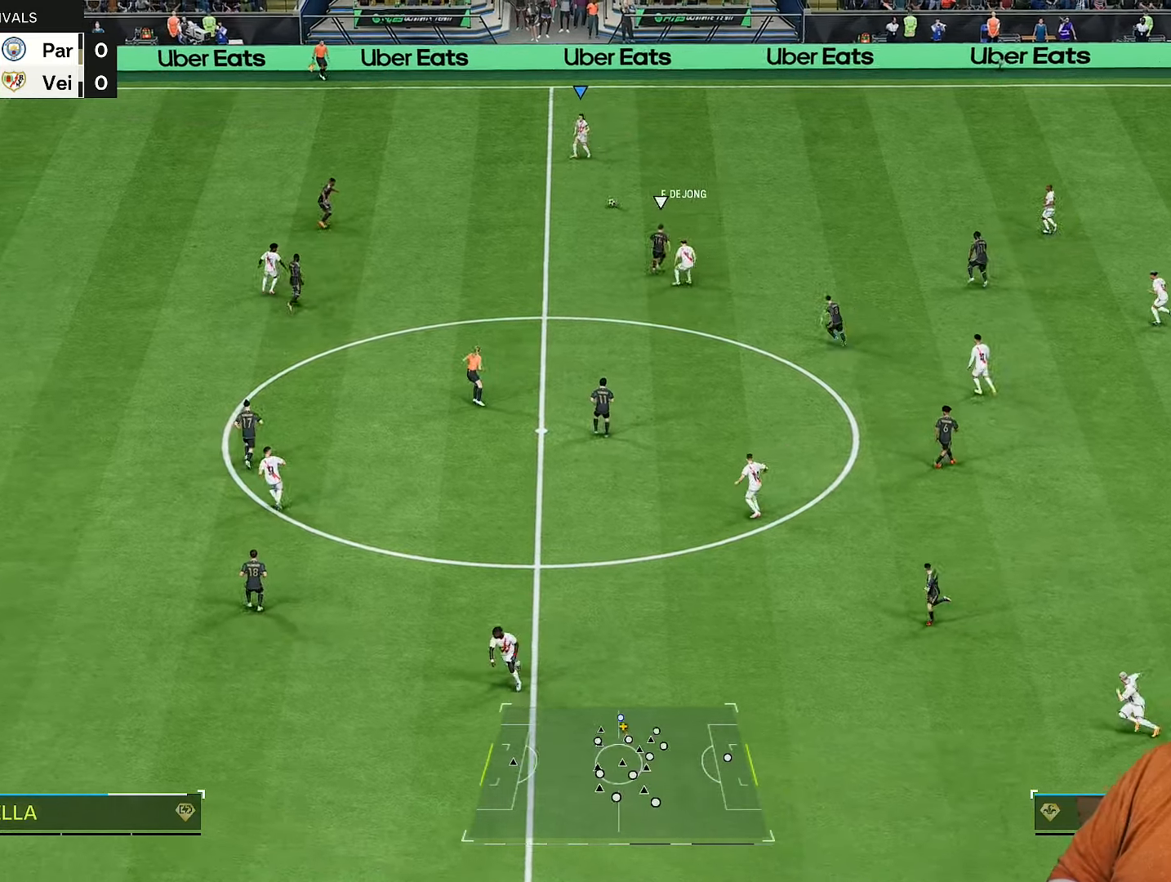
{"buttons": [], "left_stick": "down", "right_stick": "center", "events": [[67, "L1", "up"], [167, "left_stick", "down-left"], [417, "left_stick", "down"]]}
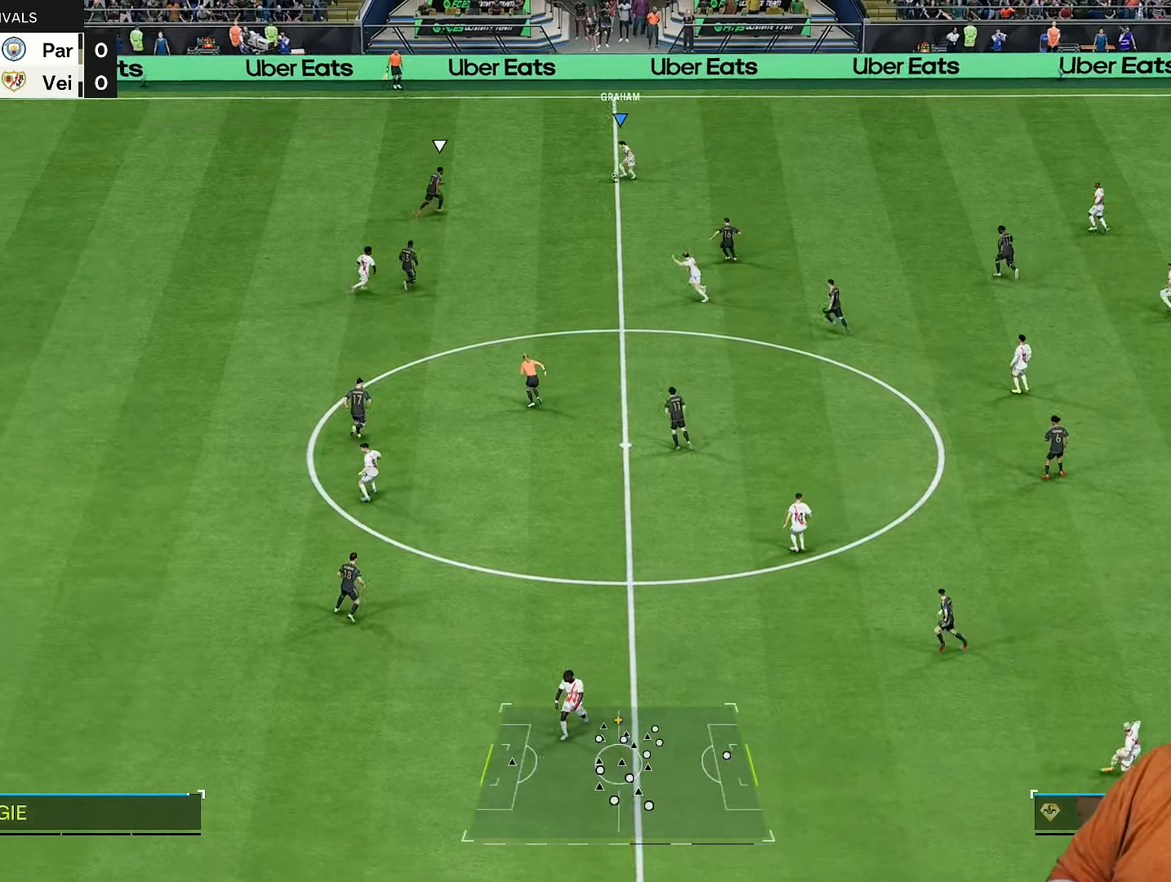
{"buttons": [], "left_stick": "down", "right_stick": "center", "events": []}
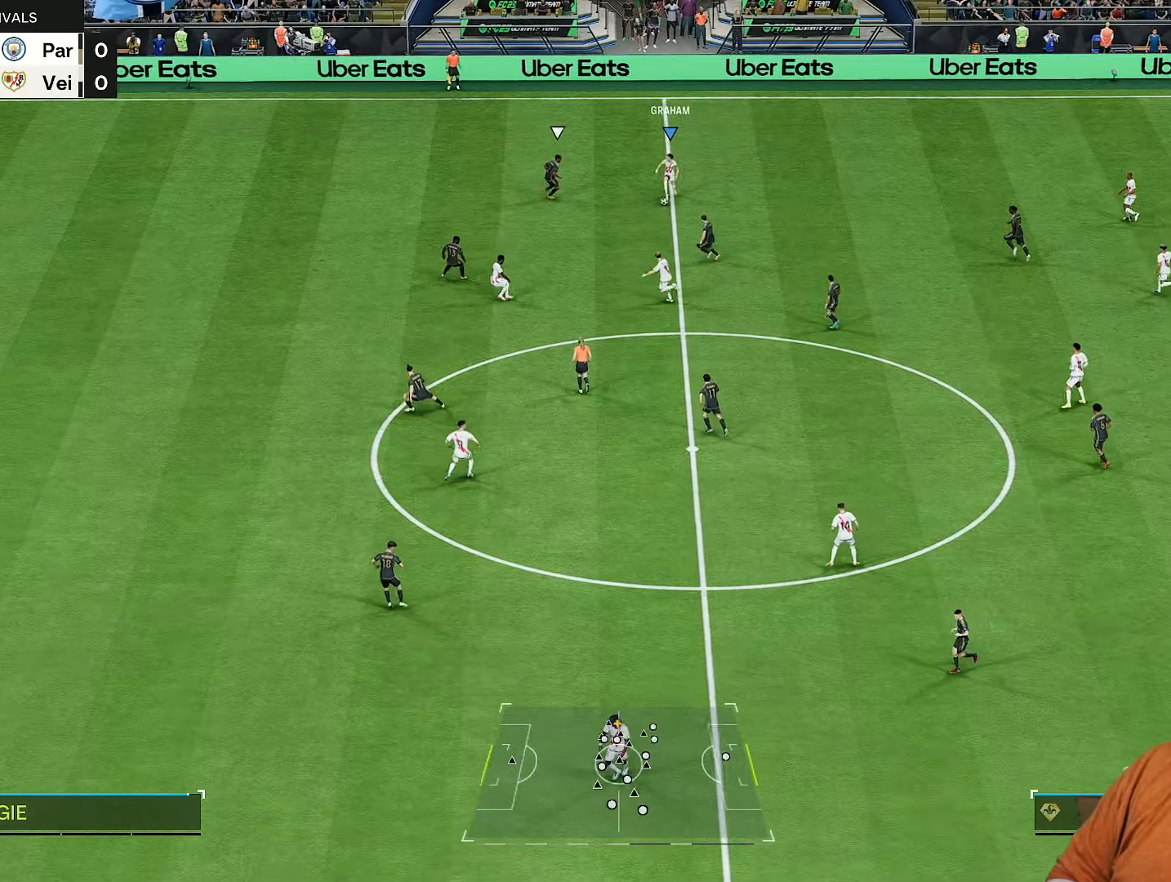
{"buttons": [], "left_stick": "down-left", "right_stick": "center", "events": [[33, "left_stick", "down-left"], [217, "left_stick", "left"], [483, "left_stick", "down-left"]]}
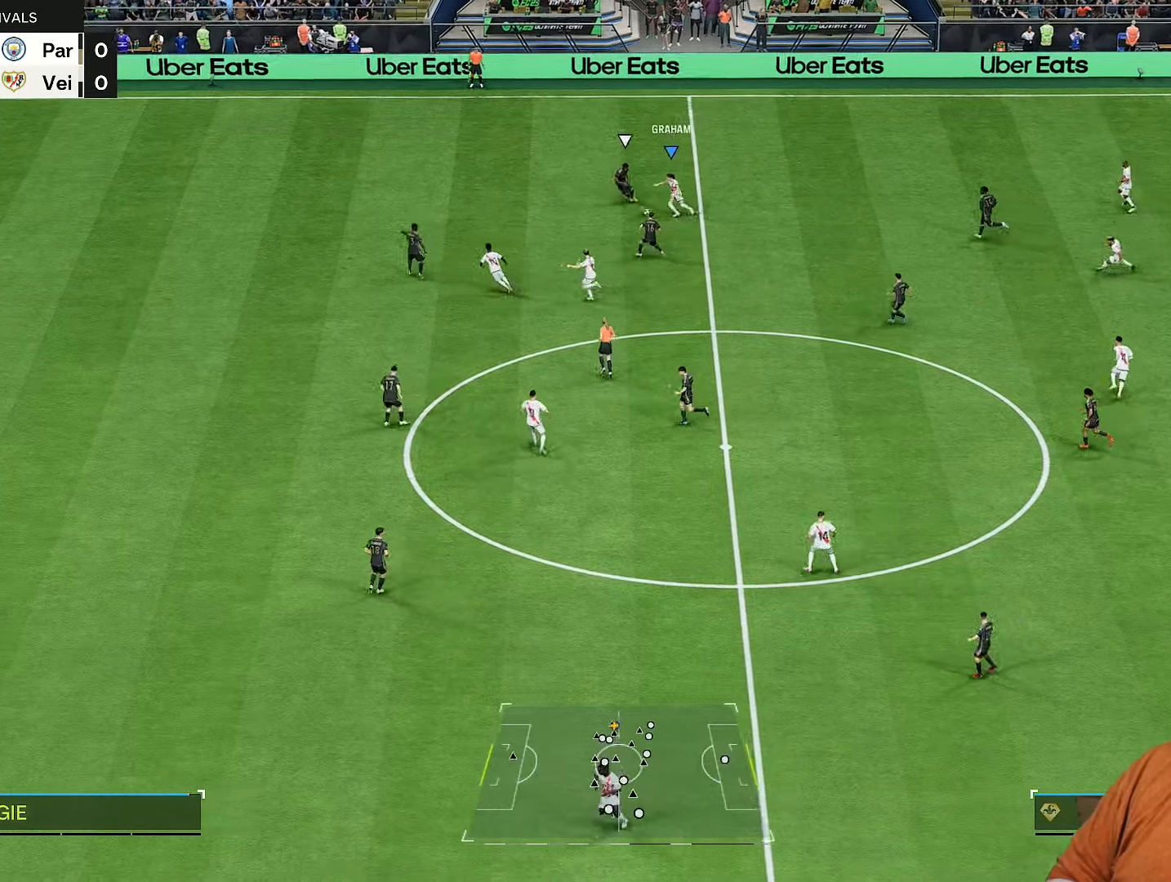
{"buttons": [], "left_stick": "down", "right_stick": "center", "events": [[83, "CROSS", "down"], [83, "R1", "down"], [217, "CROSS", "up"], [217, "R1", "up"], [217, "left_stick", "down"]]}
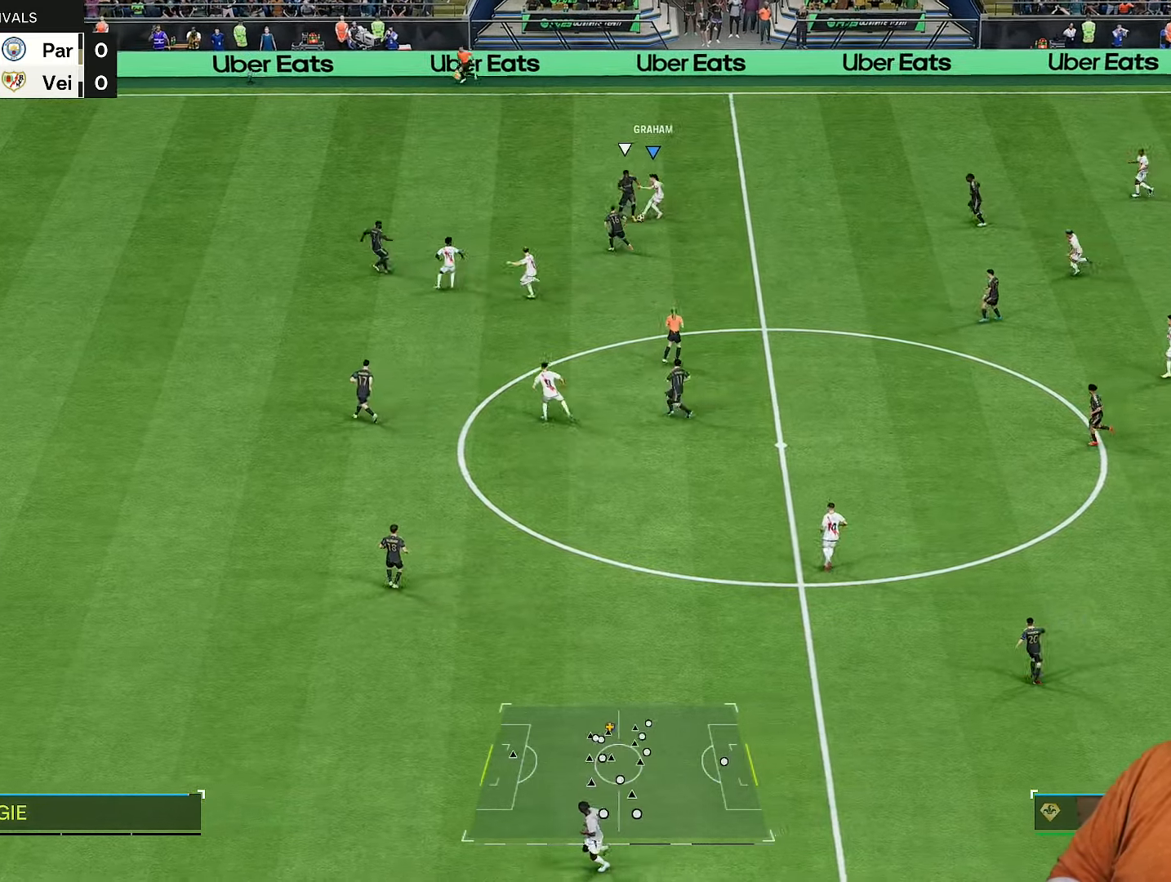
{"buttons": [], "left_stick": "down-right", "right_stick": "center", "events": [[117, "left_stick", "down-left"], [450, "left_stick", "down-right"]]}
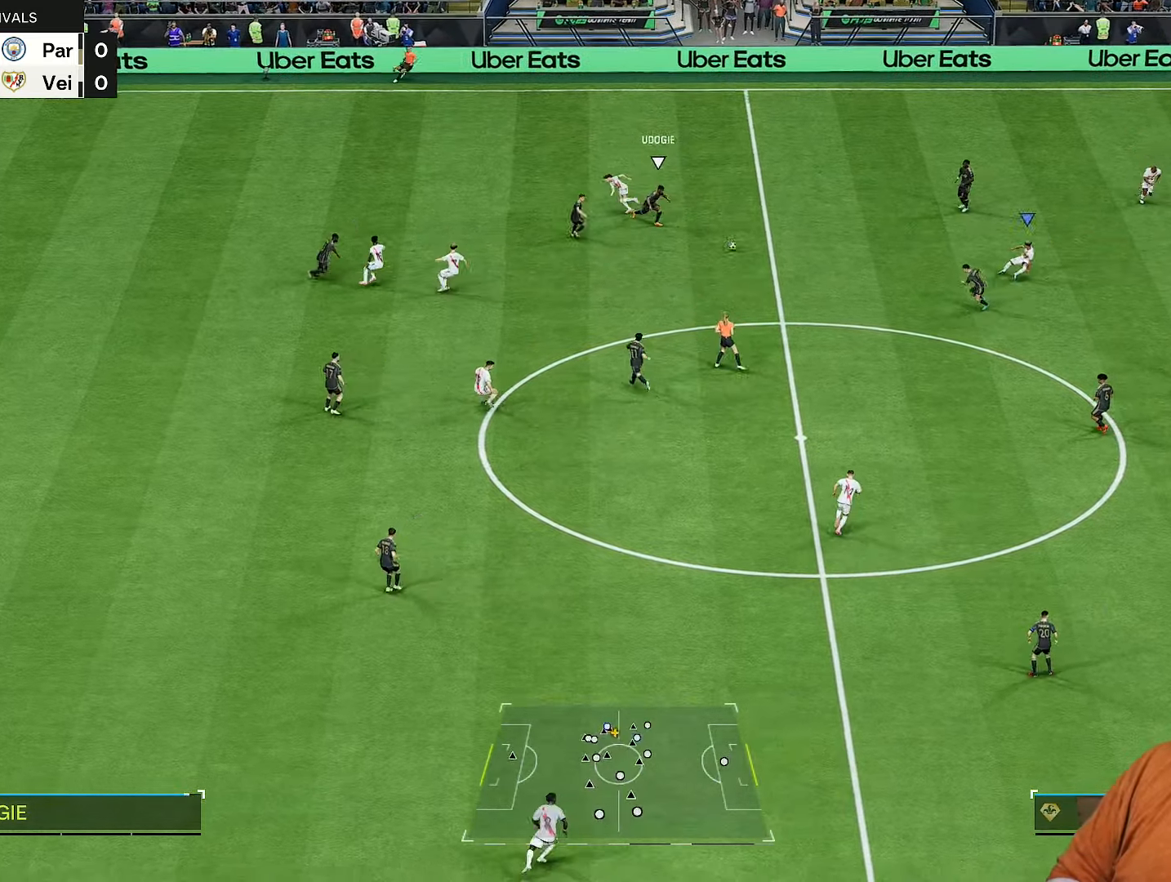
{"buttons": ["R2"], "left_stick": "left", "right_stick": "center", "events": [[33, "left_stick", "right"], [117, "R2", "down"], [217, "left_stick", "up-left"], [267, "left_stick", "left"]]}
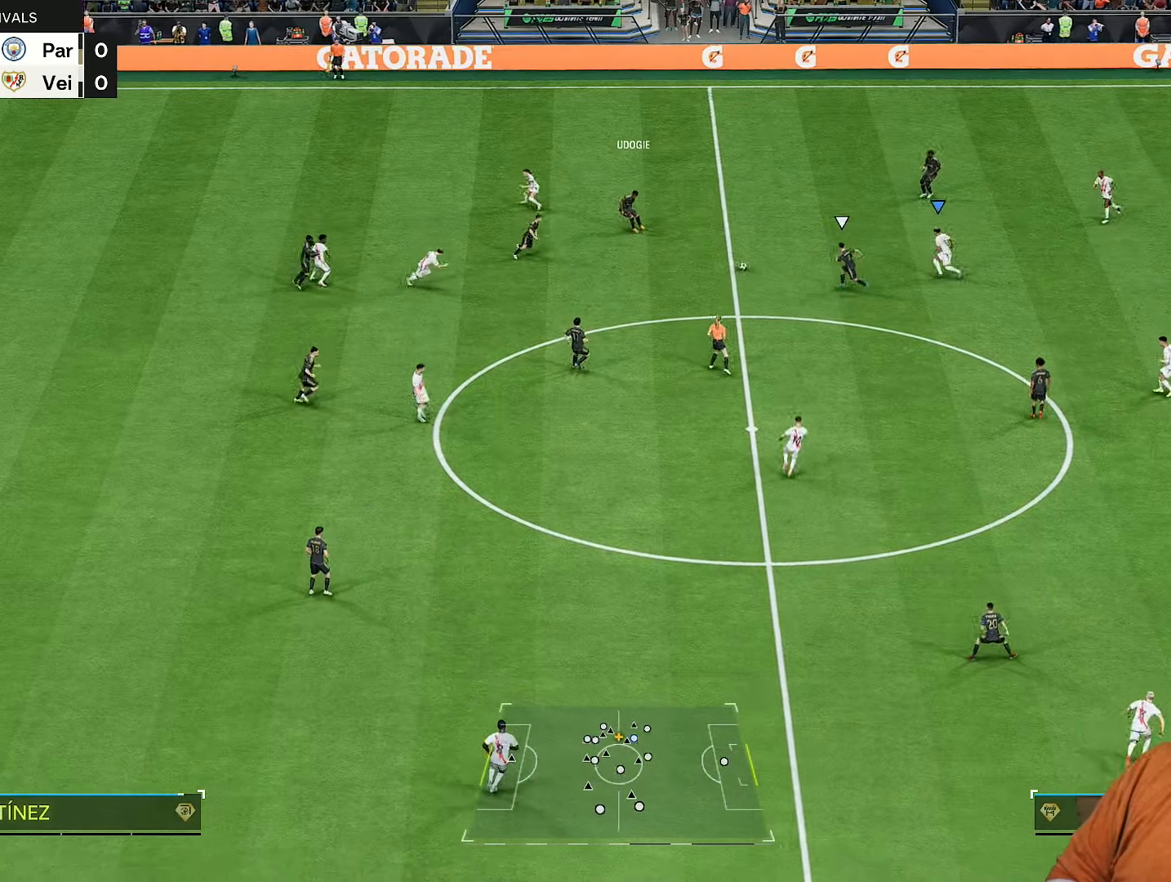
{"buttons": ["R2"], "left_stick": "left", "right_stick": "center", "events": [[100, "left_stick", "up-left"], [467, "left_stick", "left"]]}
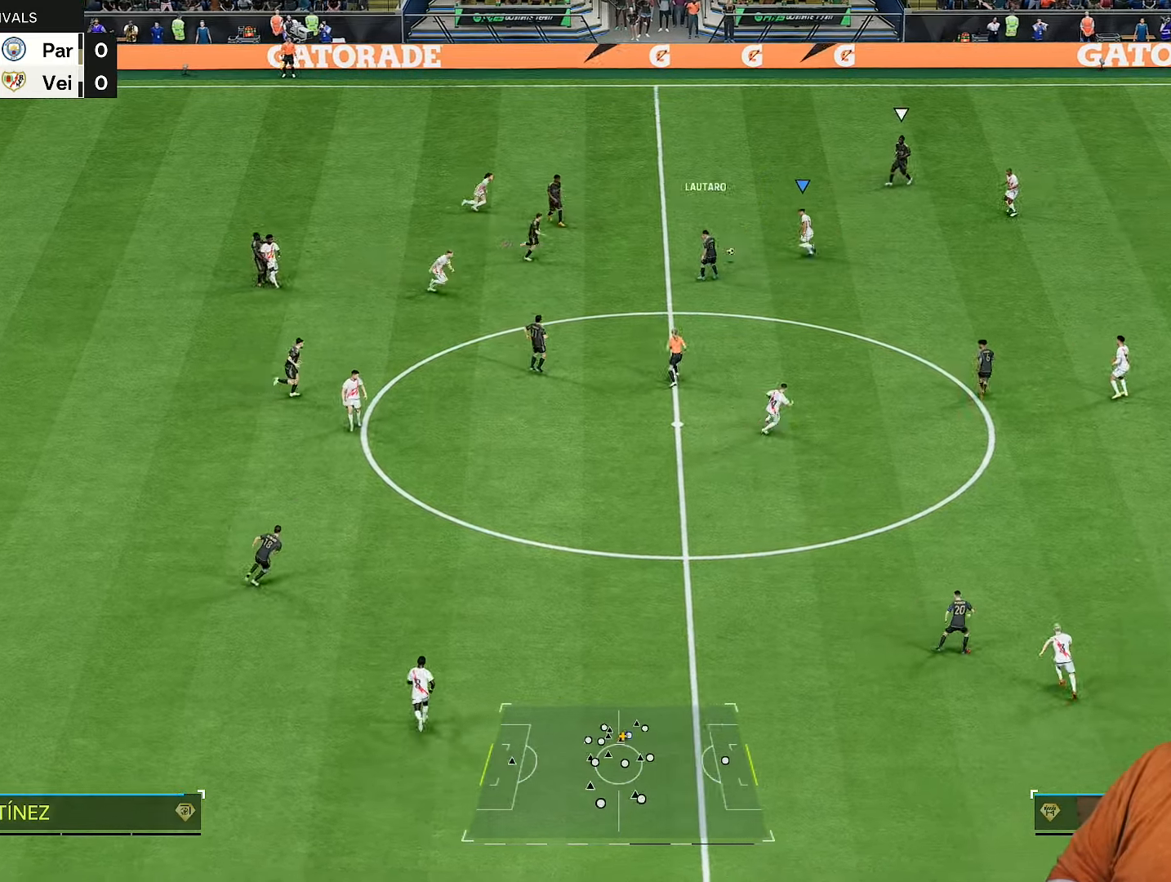
{"buttons": ["R2"], "left_stick": "left", "right_stick": "center", "events": [[133, "left_stick", "down"], [300, "left_stick", "left"]]}
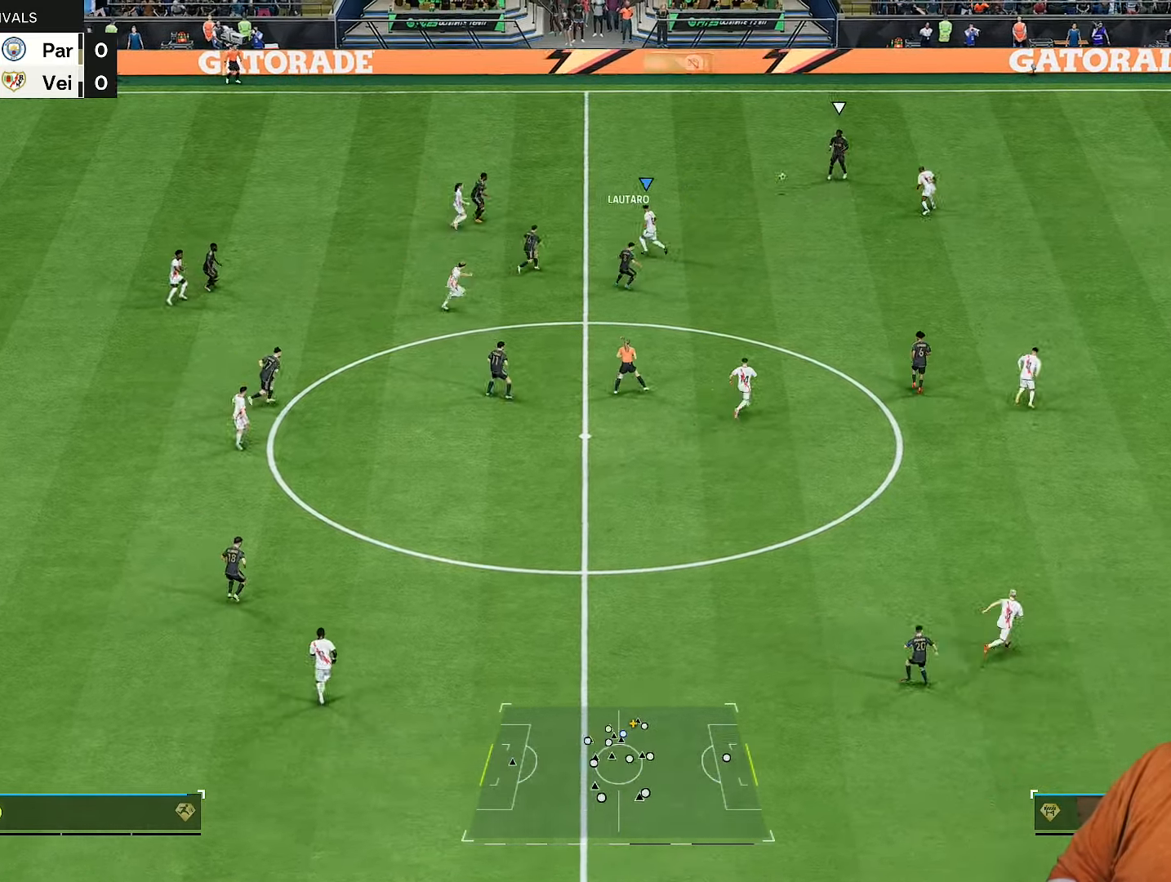
{"buttons": ["R2"], "left_stick": "up", "right_stick": "center", "events": [[33, "left_stick", "up-left"], [67, "L1", "down"], [233, "L1", "up"], [233, "left_stick", "up"]]}
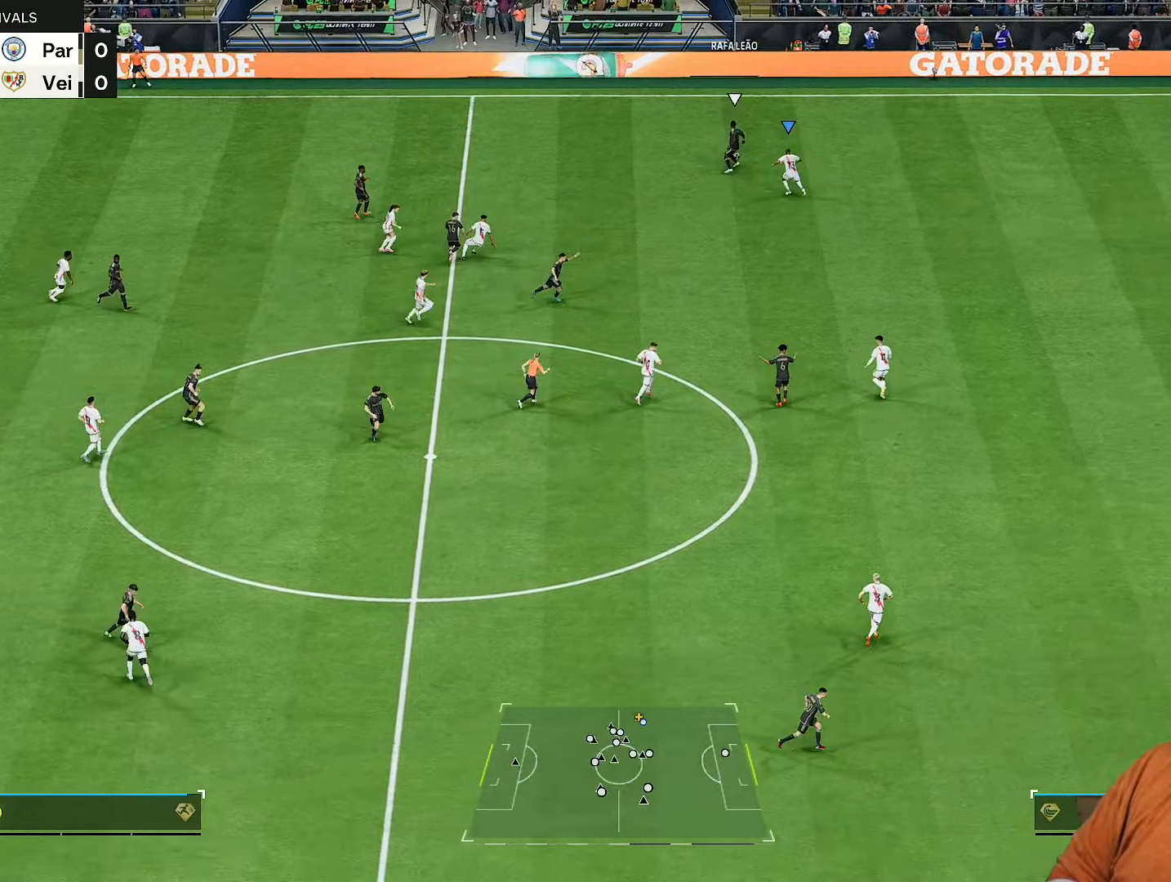
{"buttons": ["R2"], "left_stick": "up-right", "right_stick": "center", "events": [[300, "left_stick", "up-right"]]}
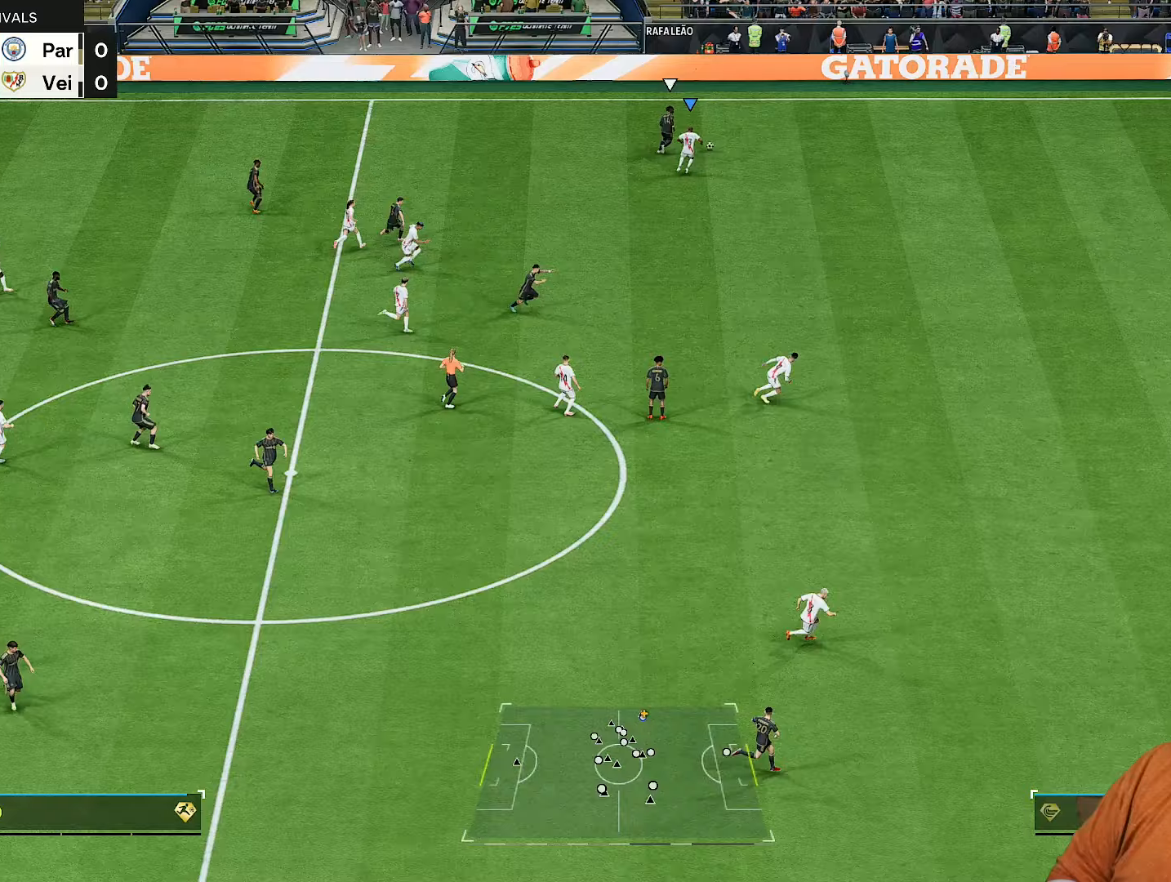
{"buttons": ["R2"], "left_stick": "right", "right_stick": "center", "events": [[267, "left_stick", "right"]]}
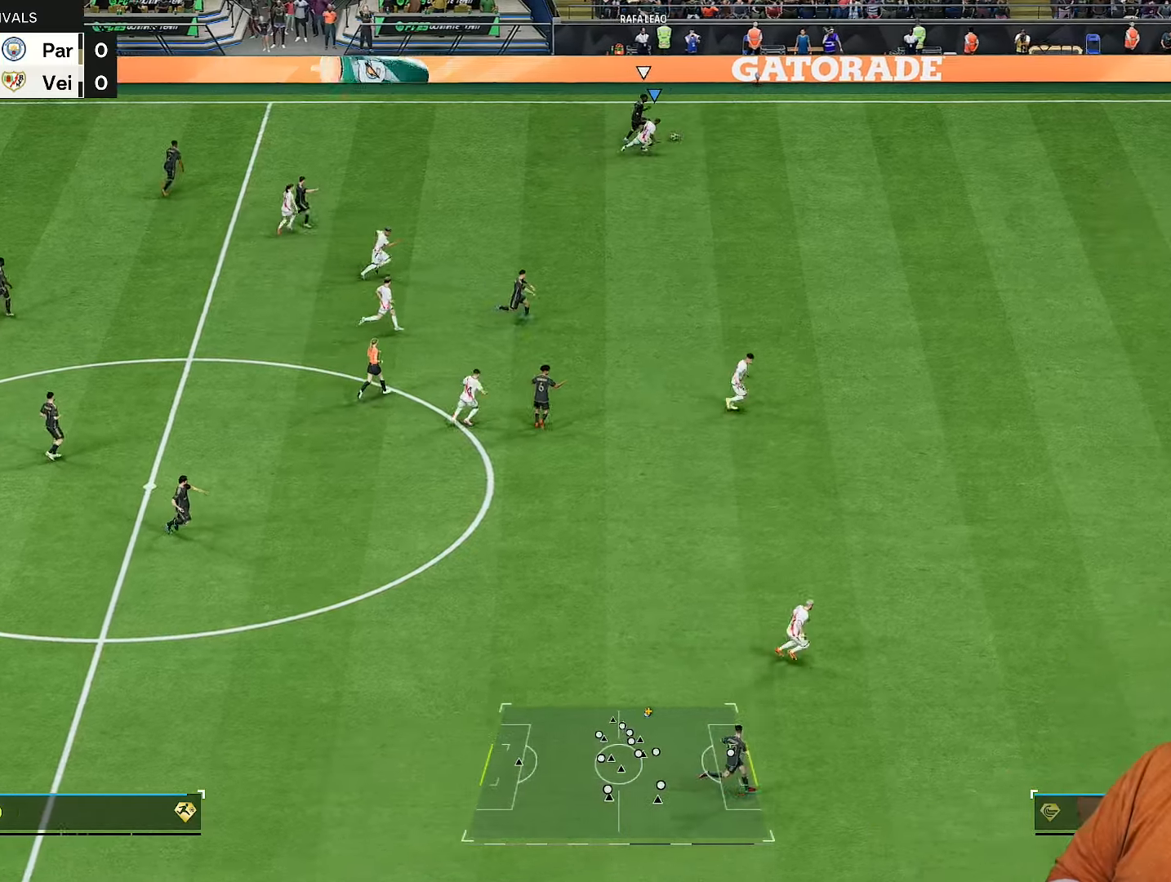
{"buttons": ["R2"], "left_stick": "right", "right_stick": "center"}
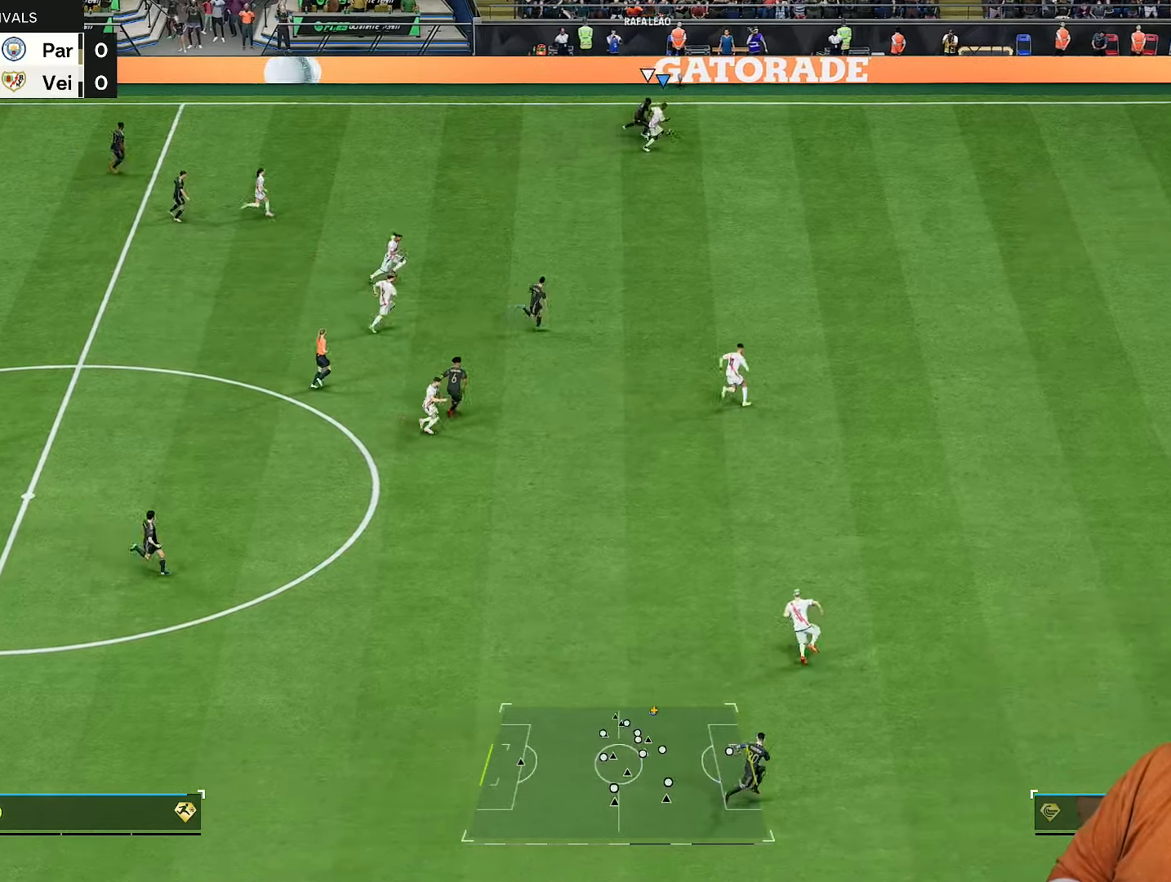
{"buttons": ["R2"], "left_stick": "up-right", "right_stick": "center", "events": [[117, "left_stick", "down-right"], [183, "R2", "up"], [233, "R2", "down"], [250, "left_stick", "up-right"]]}
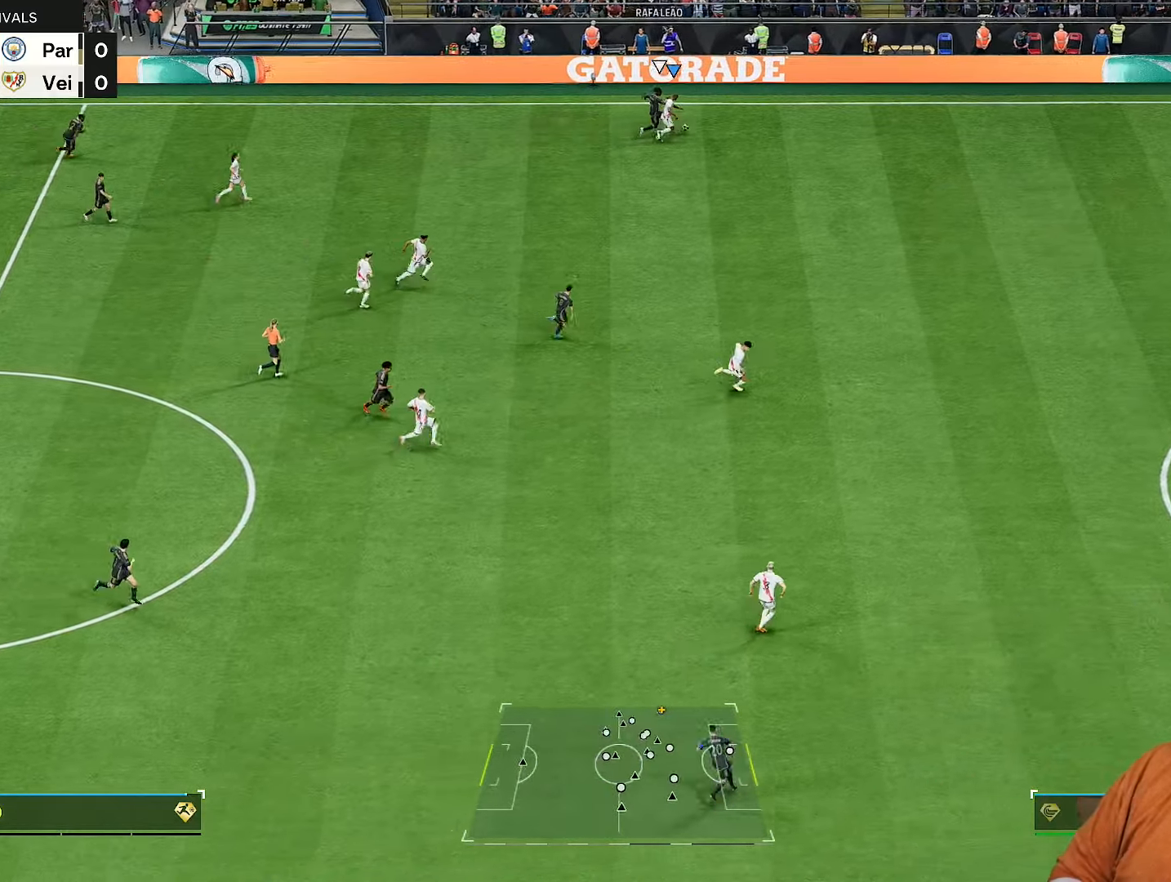
{"buttons": ["R2"], "left_stick": "right", "right_stick": "center", "events": [[233, "left_stick", "right"]]}
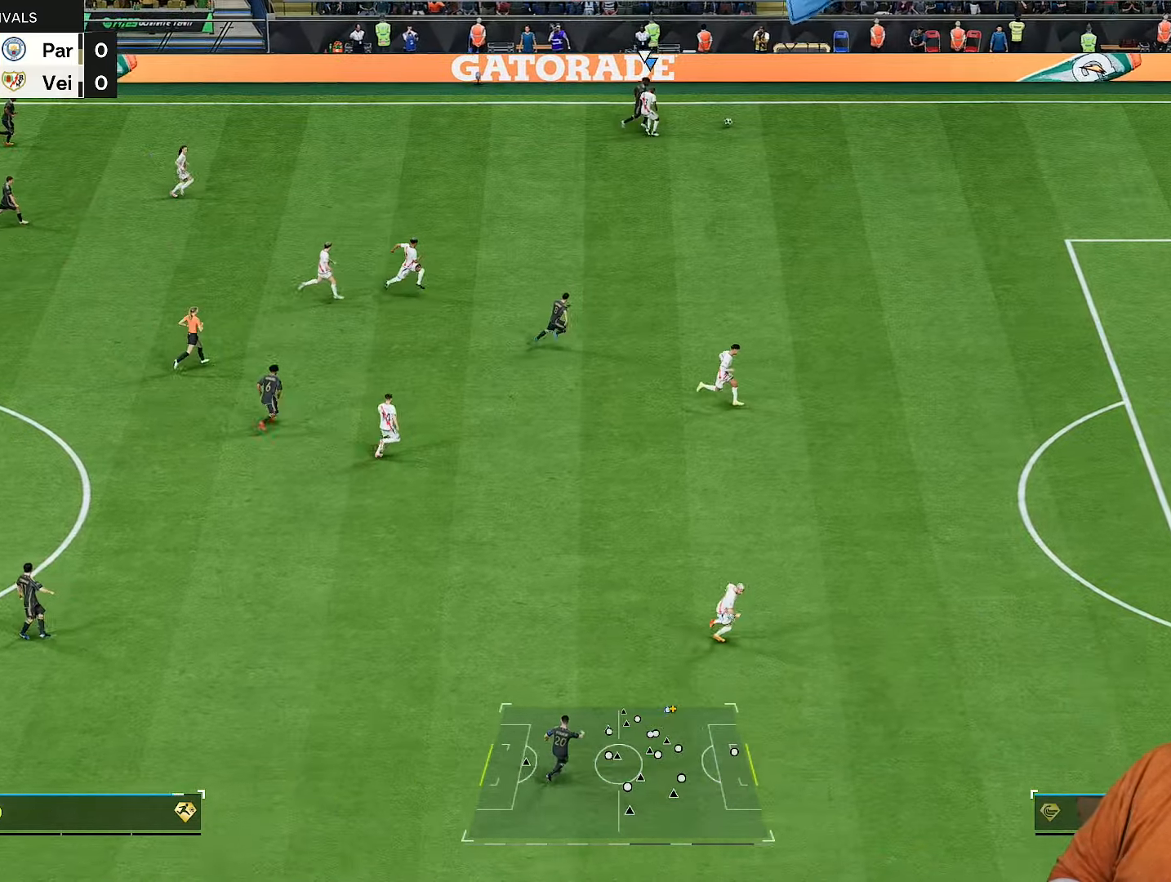
{"buttons": ["R2"], "left_stick": "right", "right_stick": "center", "events": []}
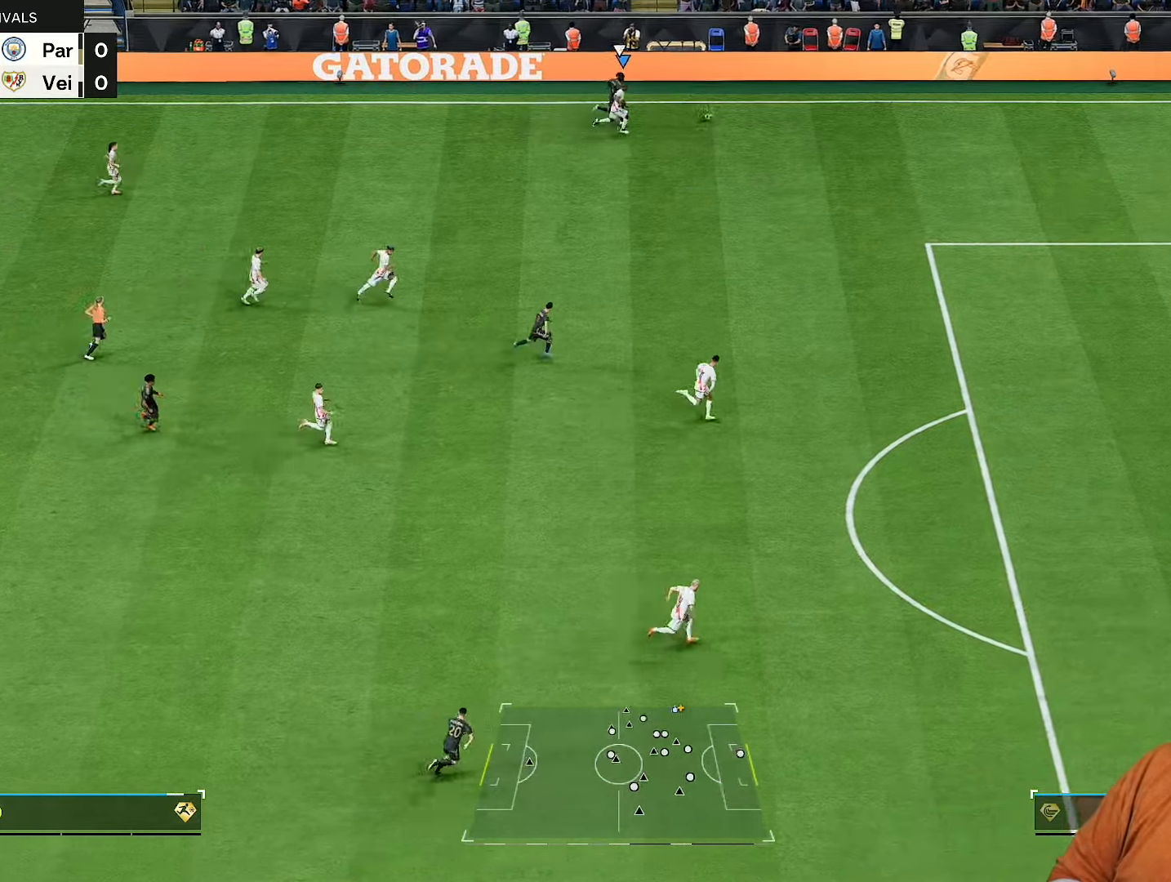
{"buttons": ["R2"], "left_stick": "right", "right_stick": "center", "events": []}
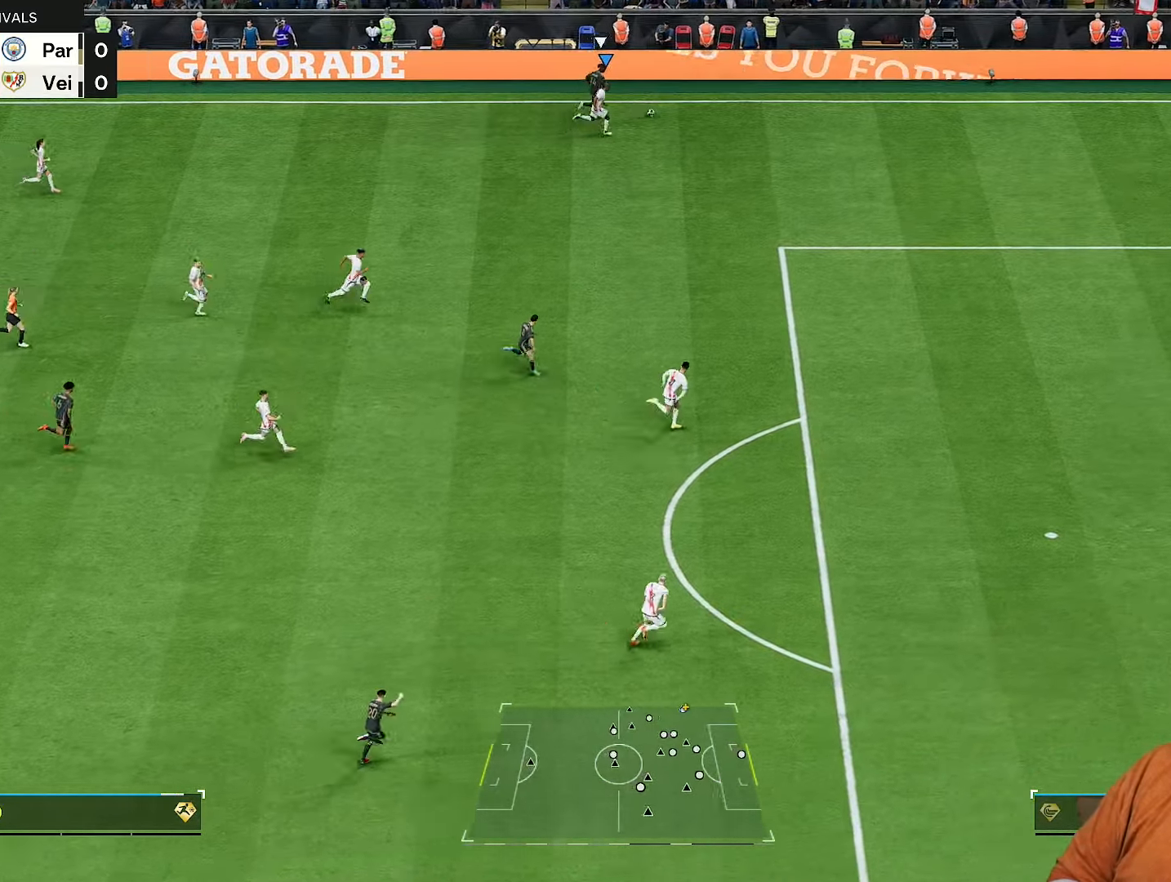
{"buttons": ["R2"], "left_stick": "center", "right_stick": "center"}
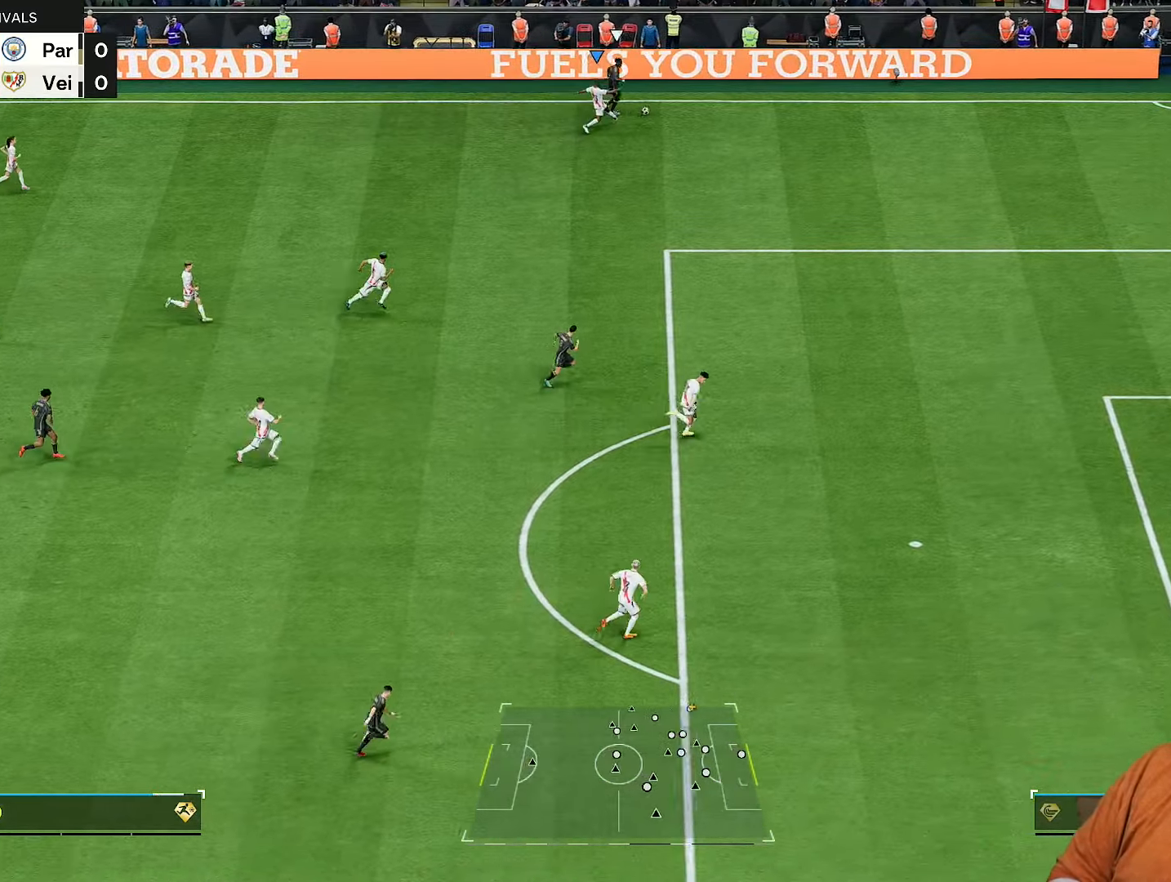
{"buttons": ["R2"], "left_stick": "down-right", "right_stick": "center", "events": [[67, "left_stick", "up-left"], [200, "left_stick", "up-right"], [267, "left_stick", "right"], [467, "left_stick", "down-right"]]}
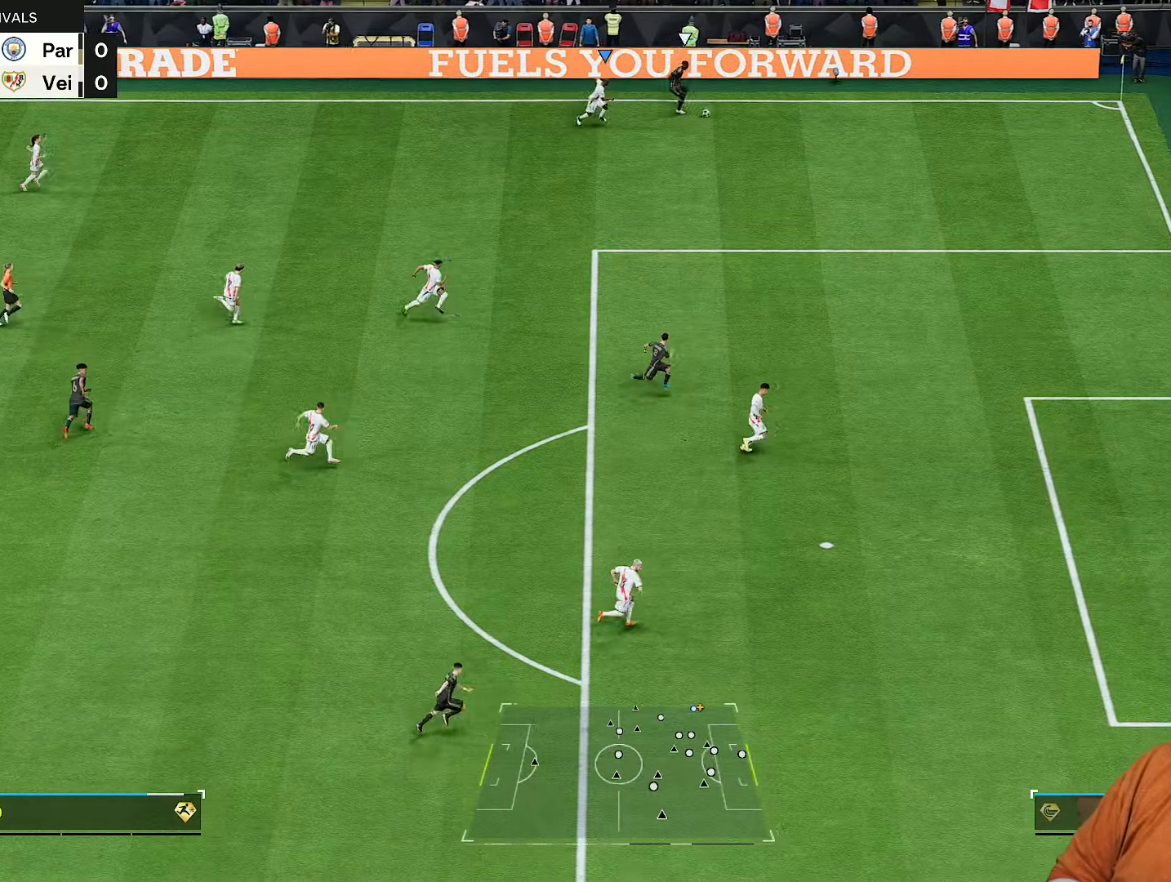
{"buttons": ["R2"], "left_stick": "down-right", "right_stick": "center", "events": []}